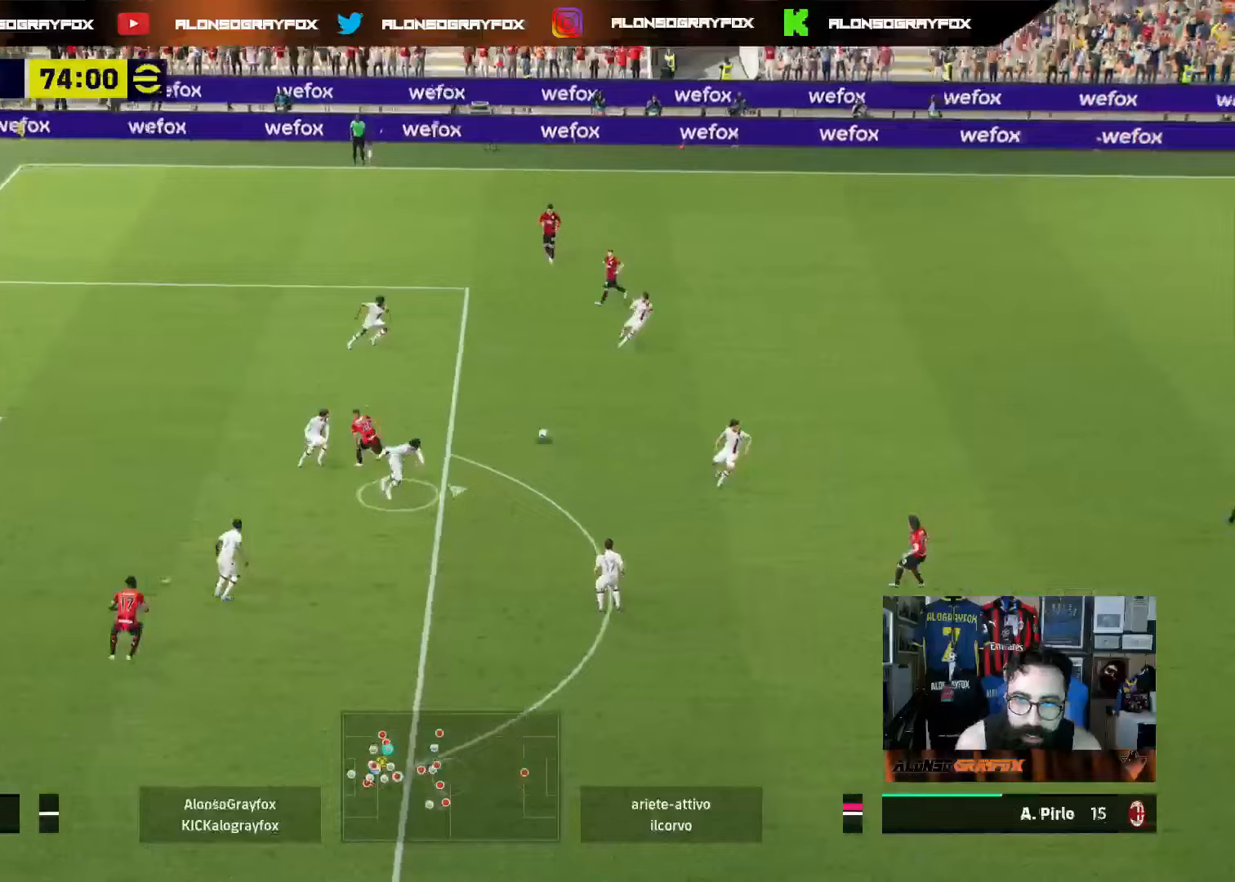
Gameplay with a controller (PlayStation layout); each line is a JSON object with the inputs held at the frame after it. "events" lists button and stick changes between this image and that frame as [ms after this image, input, new state], when the widget could be followed in between. Not read: L3 SELECT.
{"buttons": [], "left_stick": "down-right", "right_stick": "center", "events": [[33, "L2", "up"], [133, "L1", "up"]]}
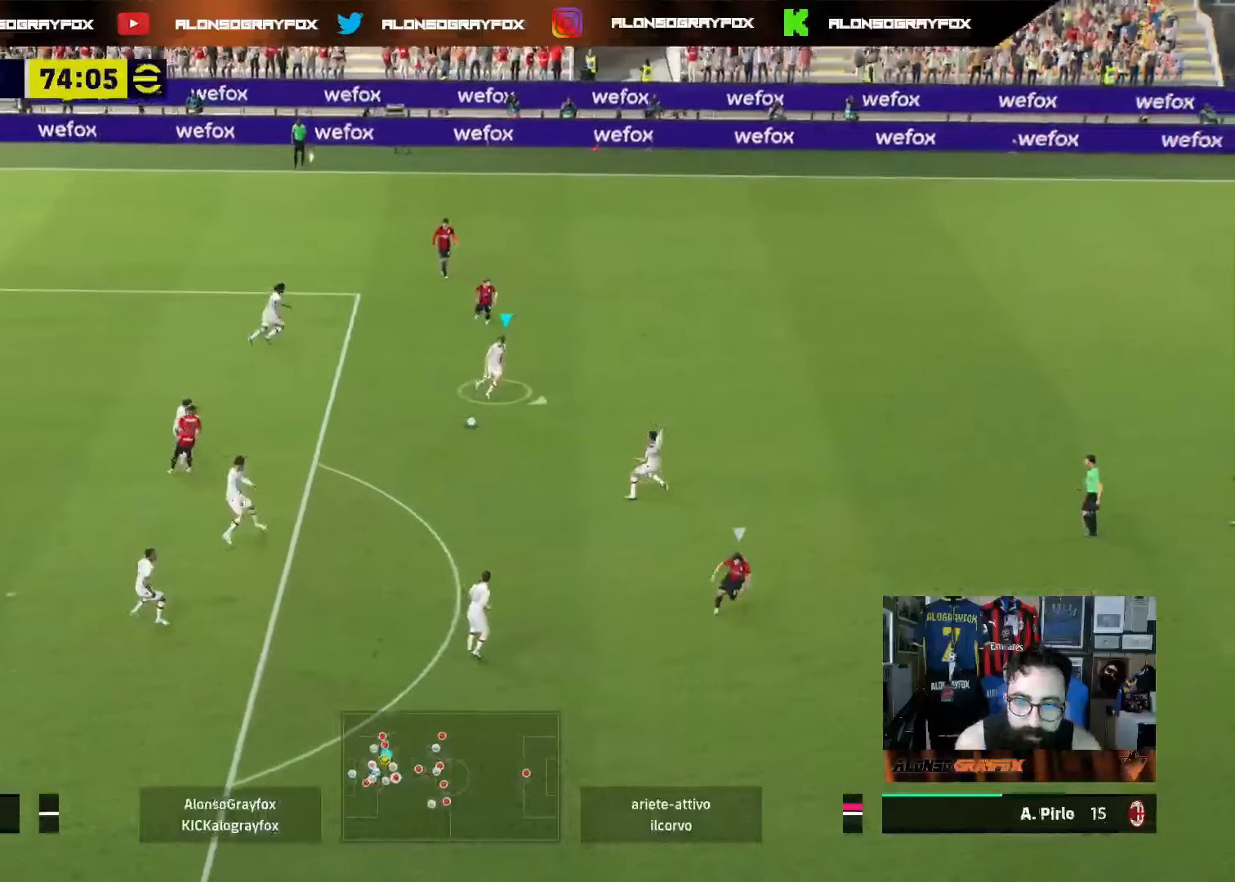
{"buttons": ["R2"], "left_stick": "right", "right_stick": "center", "events": [[67, "left_stick", "right"], [133, "CROSS", "down"], [300, "CROSS", "up"], [300, "R2", "down"]]}
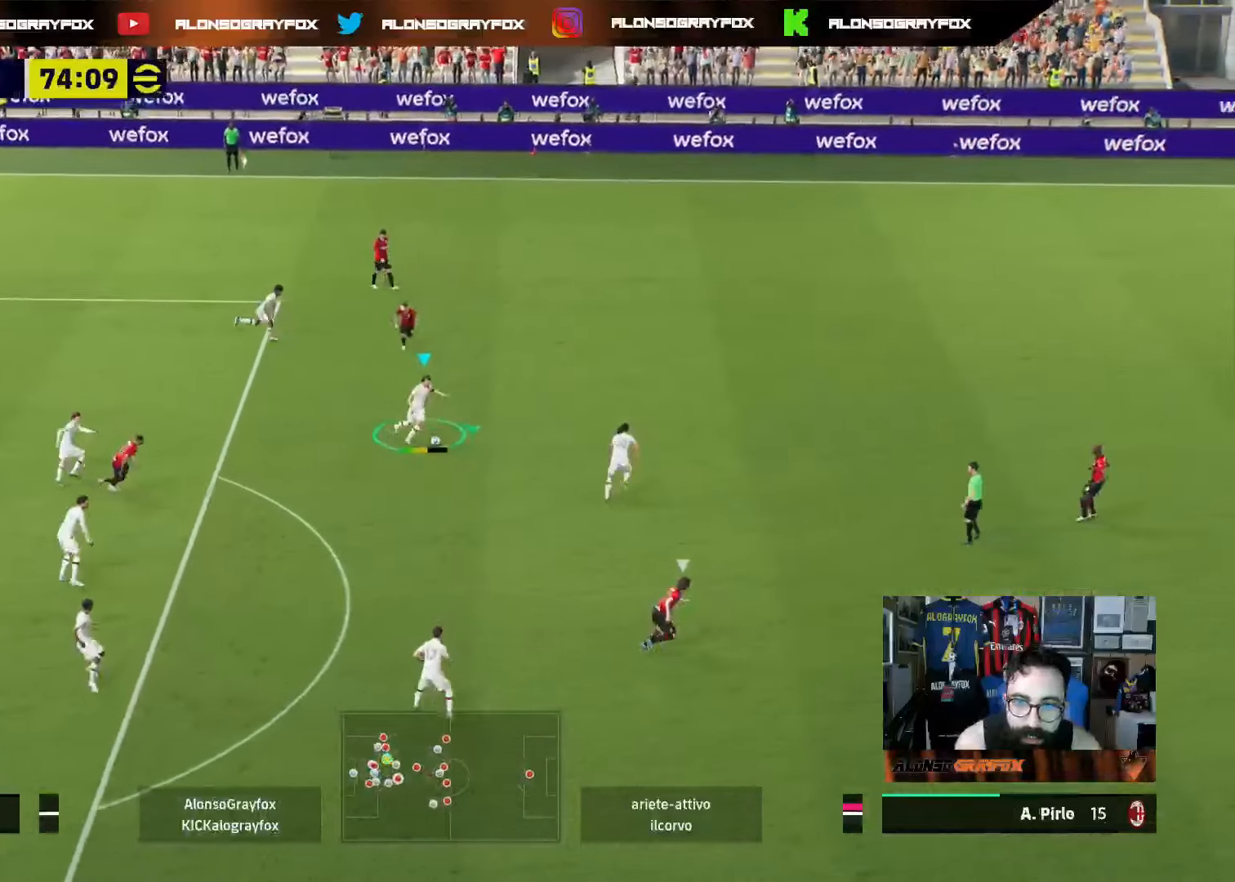
{"buttons": [], "left_stick": "up-right", "right_stick": "center", "events": [[400, "left_stick", "up-right"], [483, "R2", "up"]]}
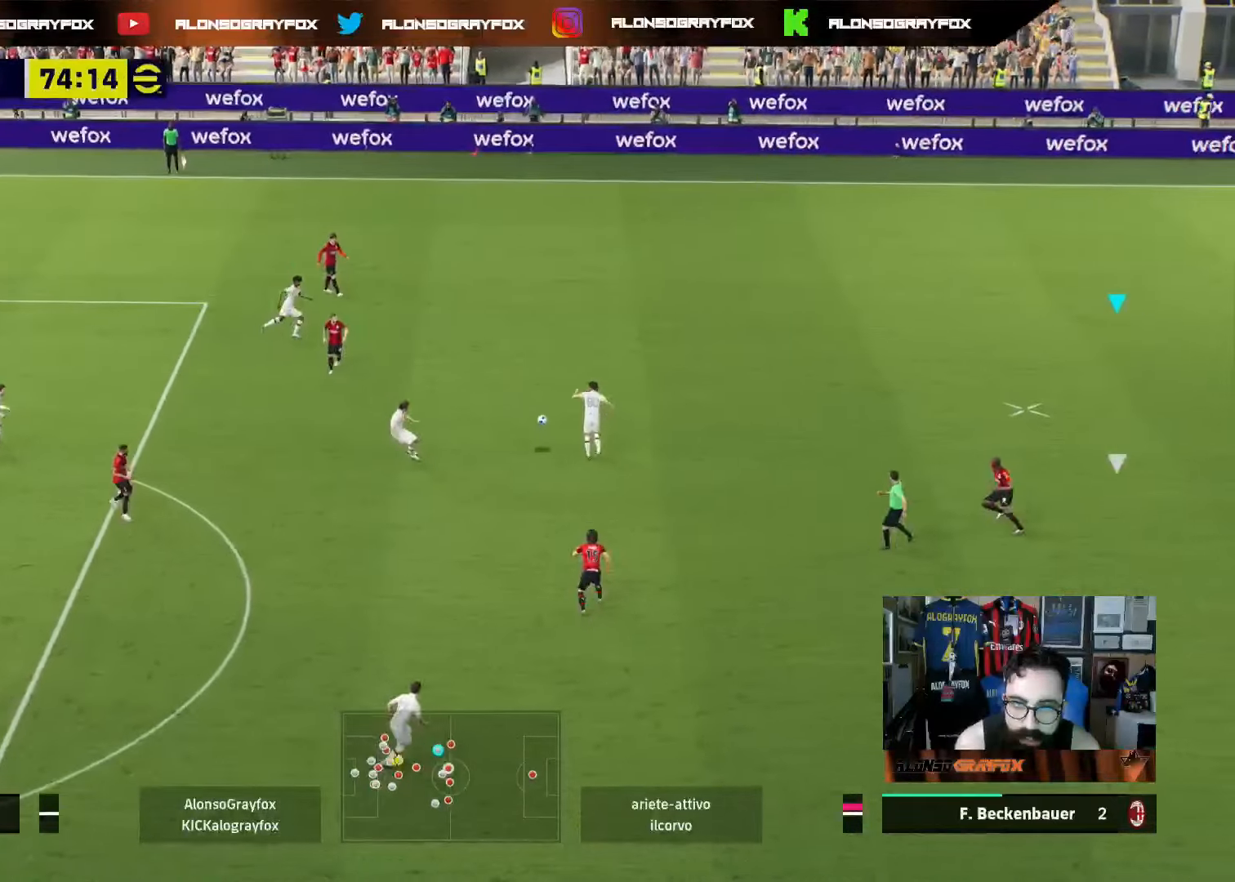
{"buttons": [], "left_stick": "right", "right_stick": "center", "events": [[50, "left_stick", "center"], [267, "left_stick", "right"]]}
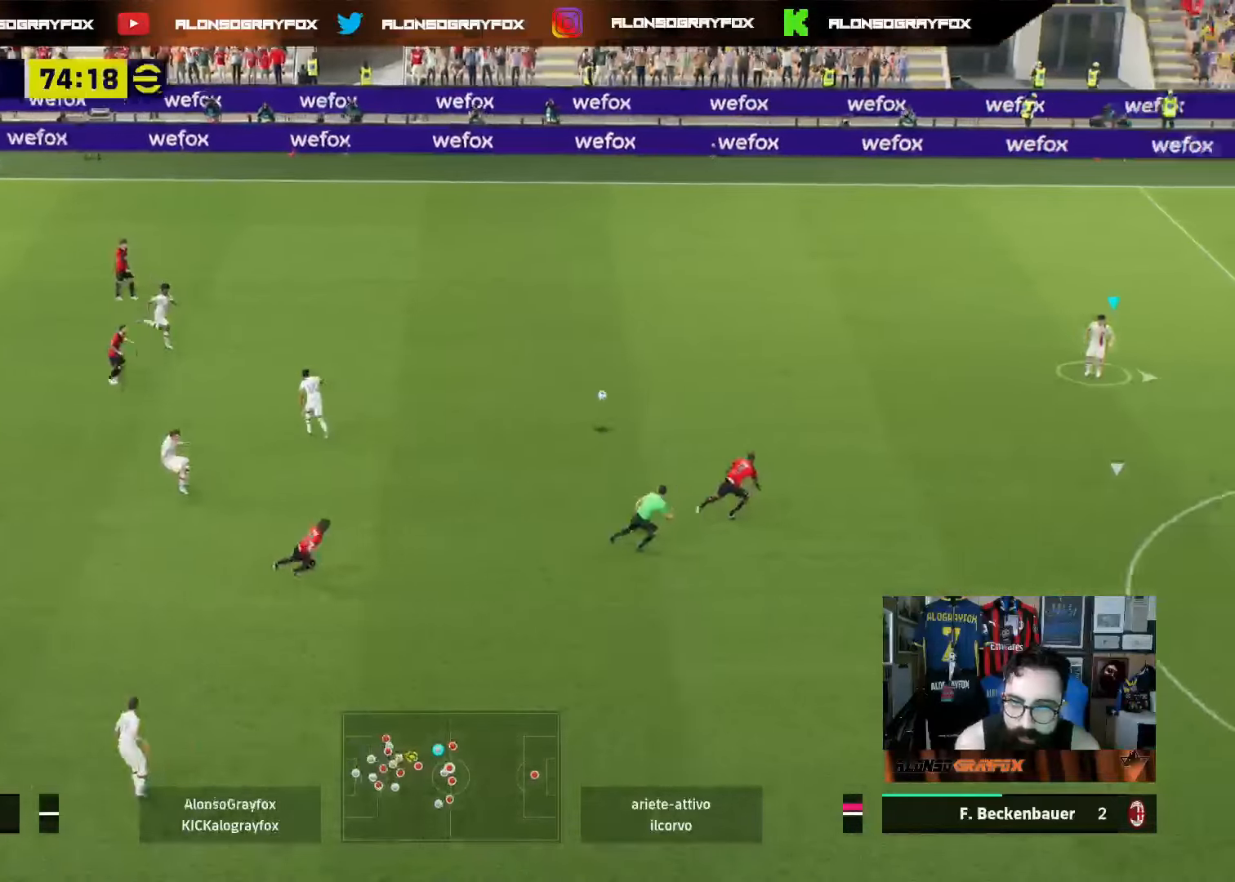
{"buttons": [], "left_stick": "right", "right_stick": "center", "events": [[100, "left_stick", "center"], [450, "left_stick", "right"]]}
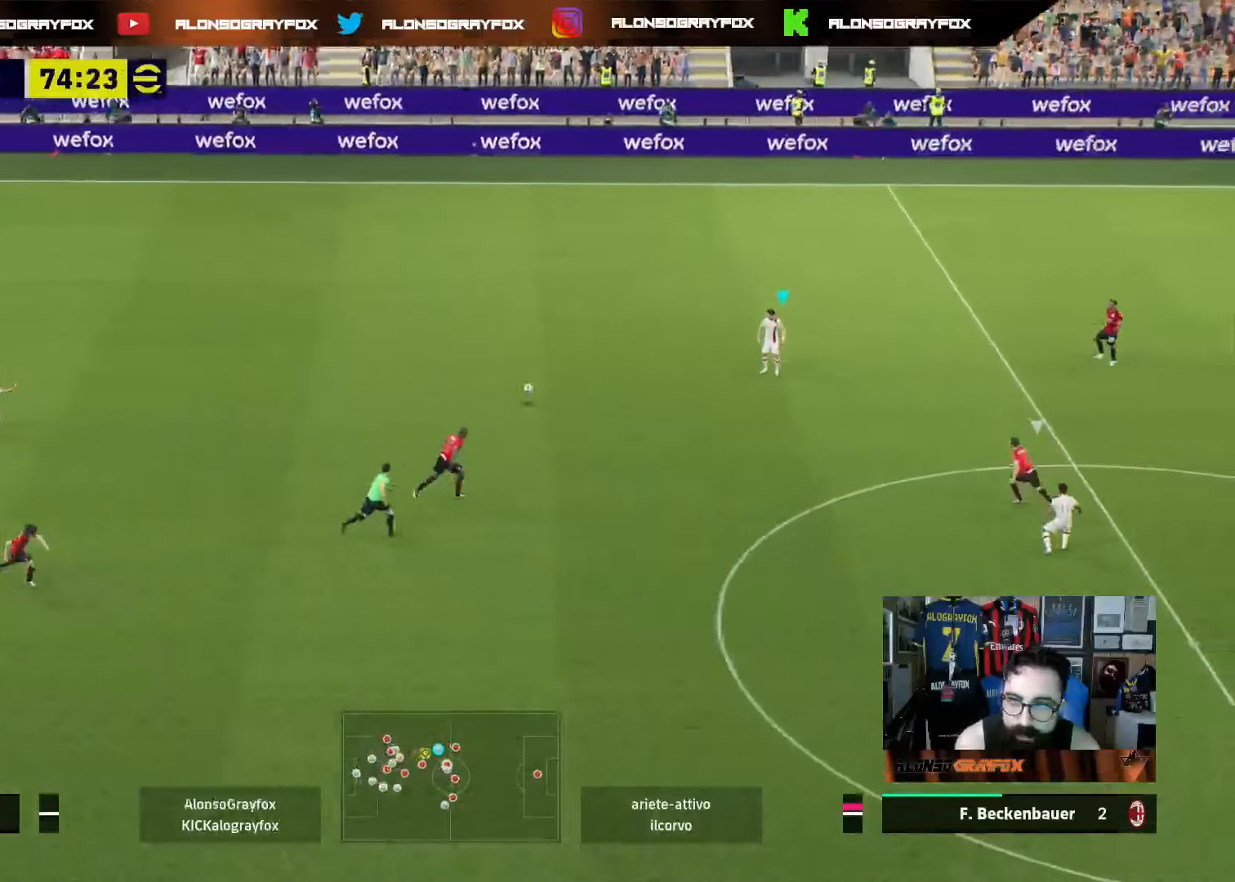
{"buttons": [], "left_stick": "right", "right_stick": "center", "events": []}
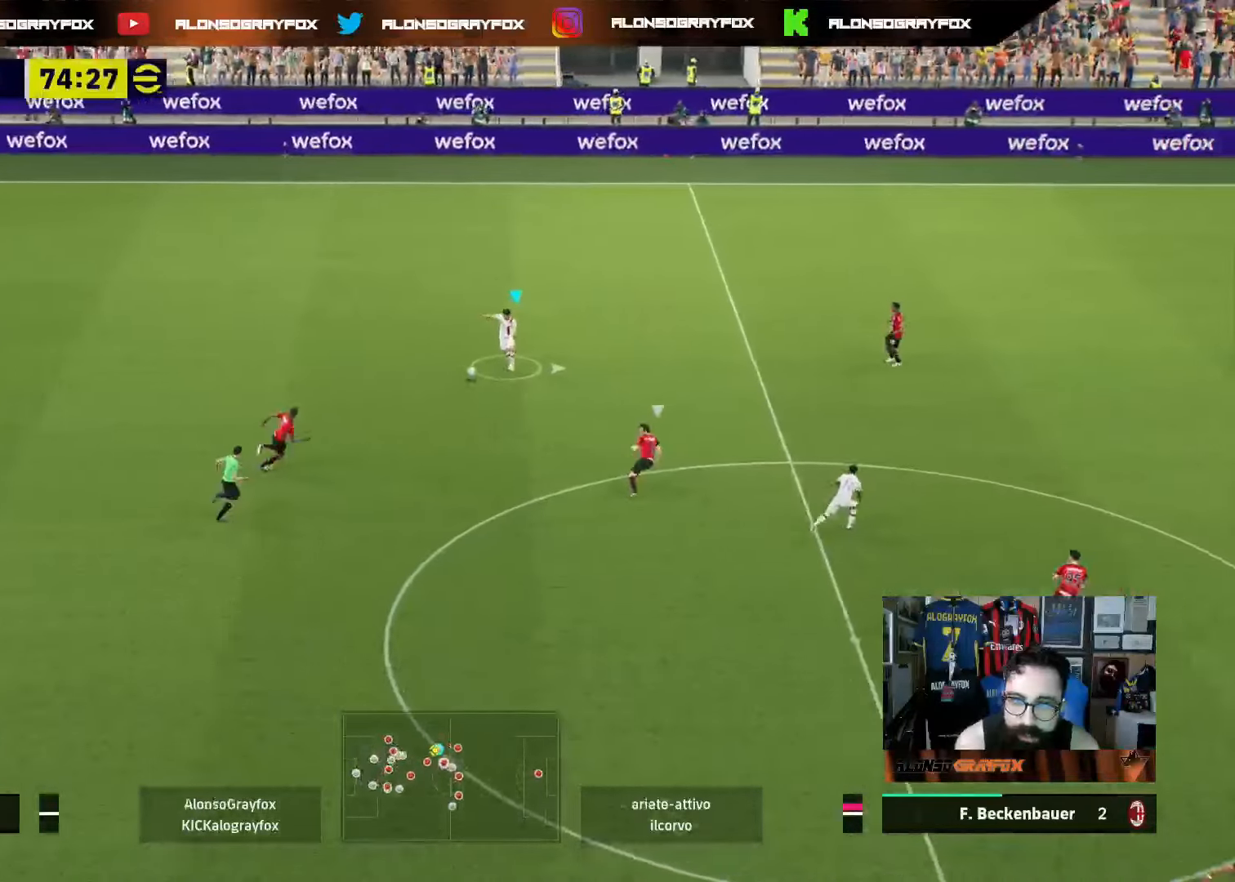
{"buttons": [], "left_stick": "right", "right_stick": "center", "events": [[33, "TRIANGLE", "down"], [167, "TRIANGLE", "up"]]}
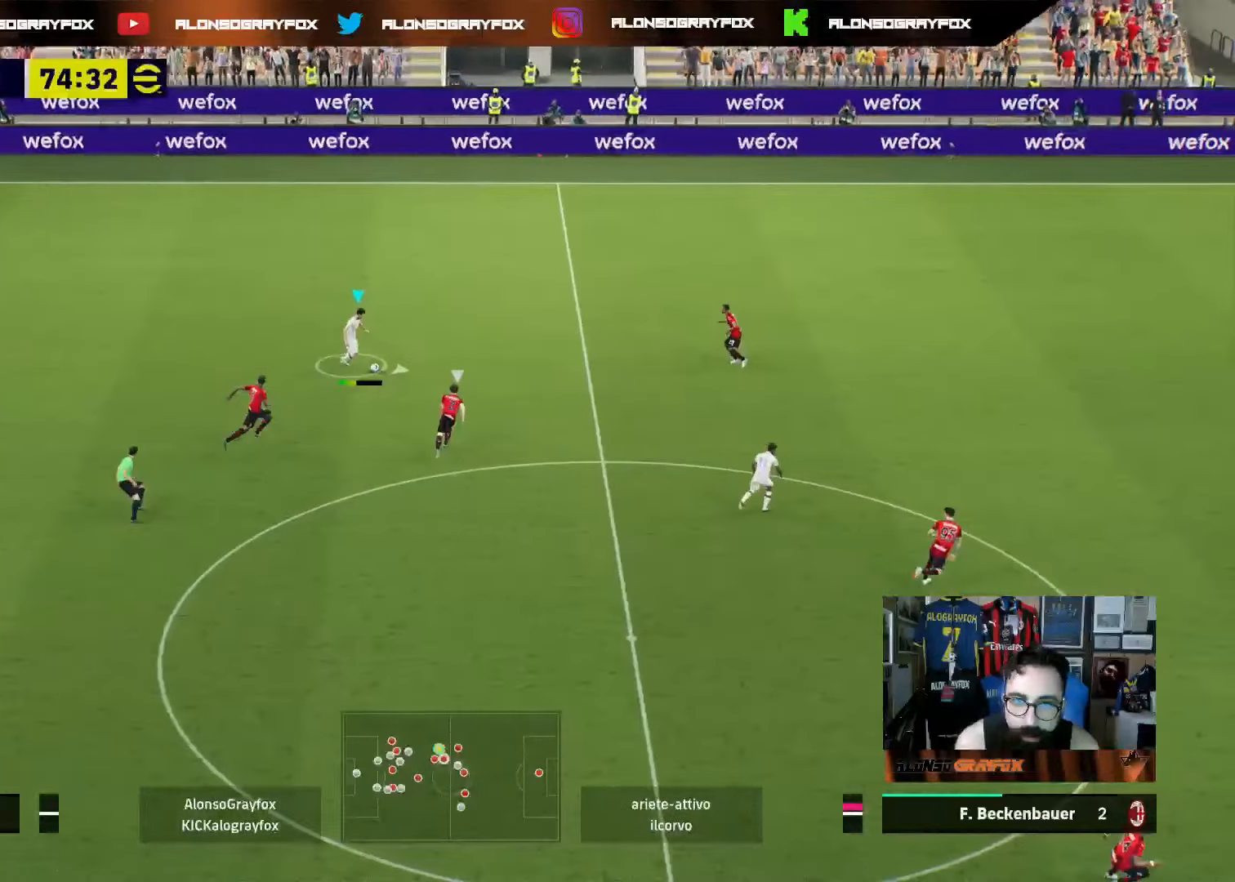
{"buttons": ["R2"], "left_stick": "up-right", "right_stick": "center", "events": [[200, "R2", "down"], [250, "left_stick", "up-right"]]}
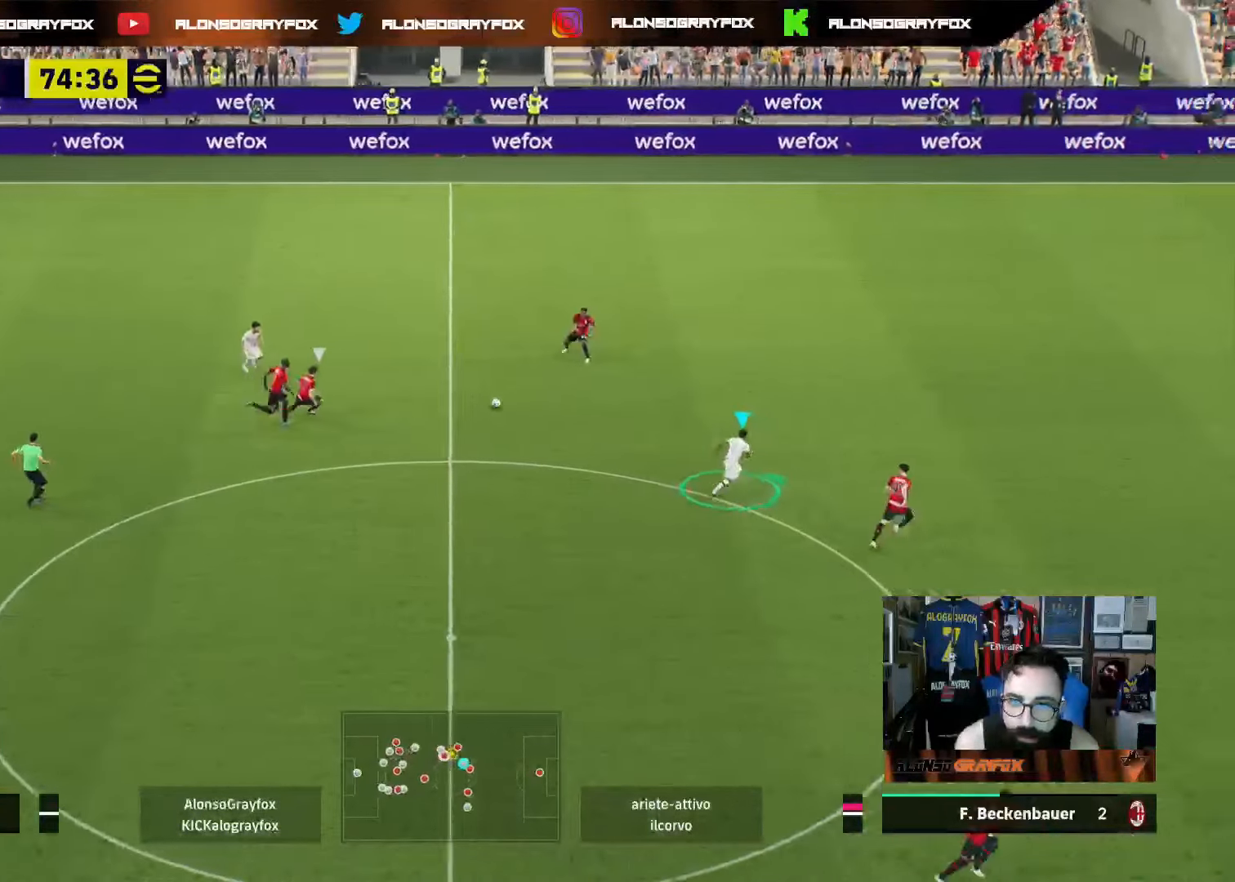
{"buttons": ["R2"], "left_stick": "up-right", "right_stick": "center", "events": []}
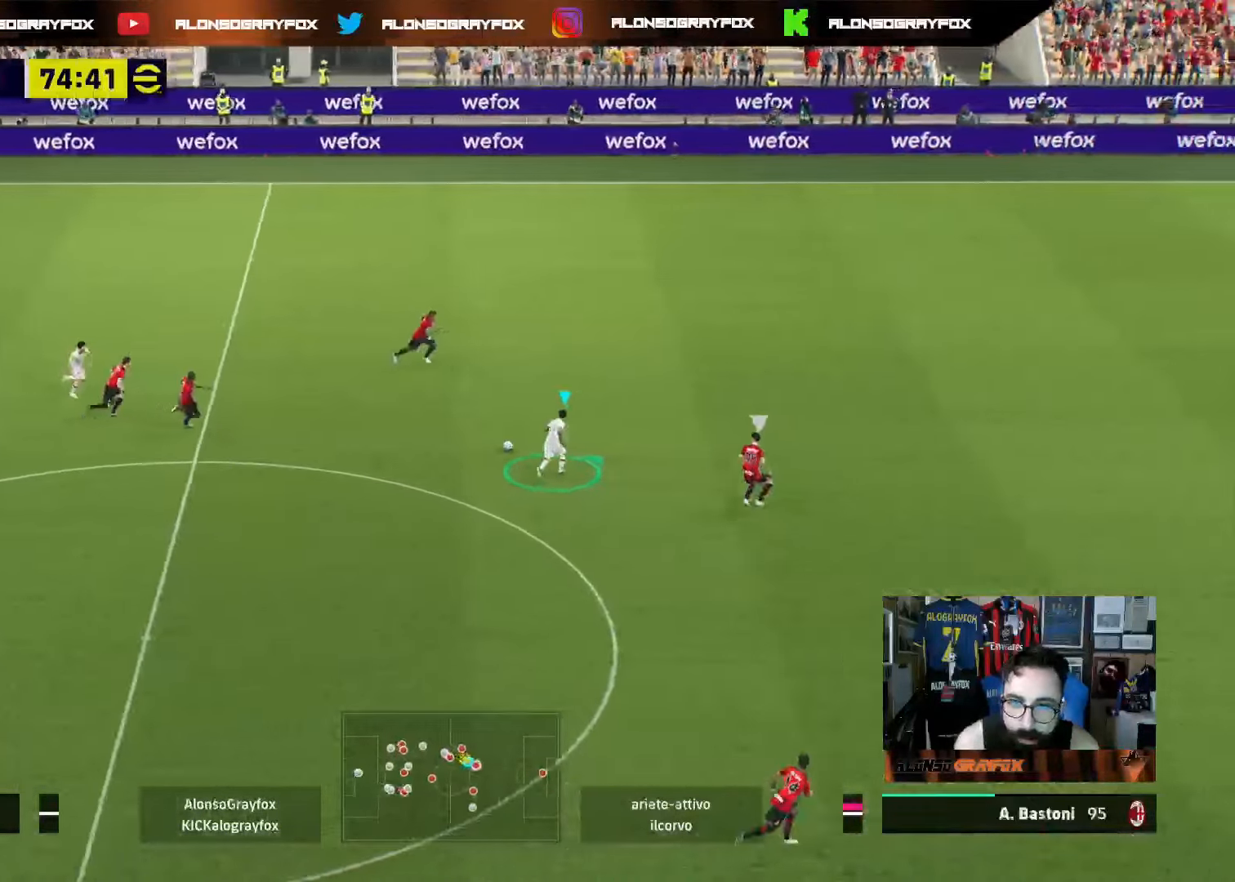
{"buttons": ["R2"], "left_stick": "right", "right_stick": "center", "events": [[117, "R2", "up"], [183, "R2", "down"], [300, "R2", "up"], [350, "R2", "down"], [417, "left_stick", "right"]]}
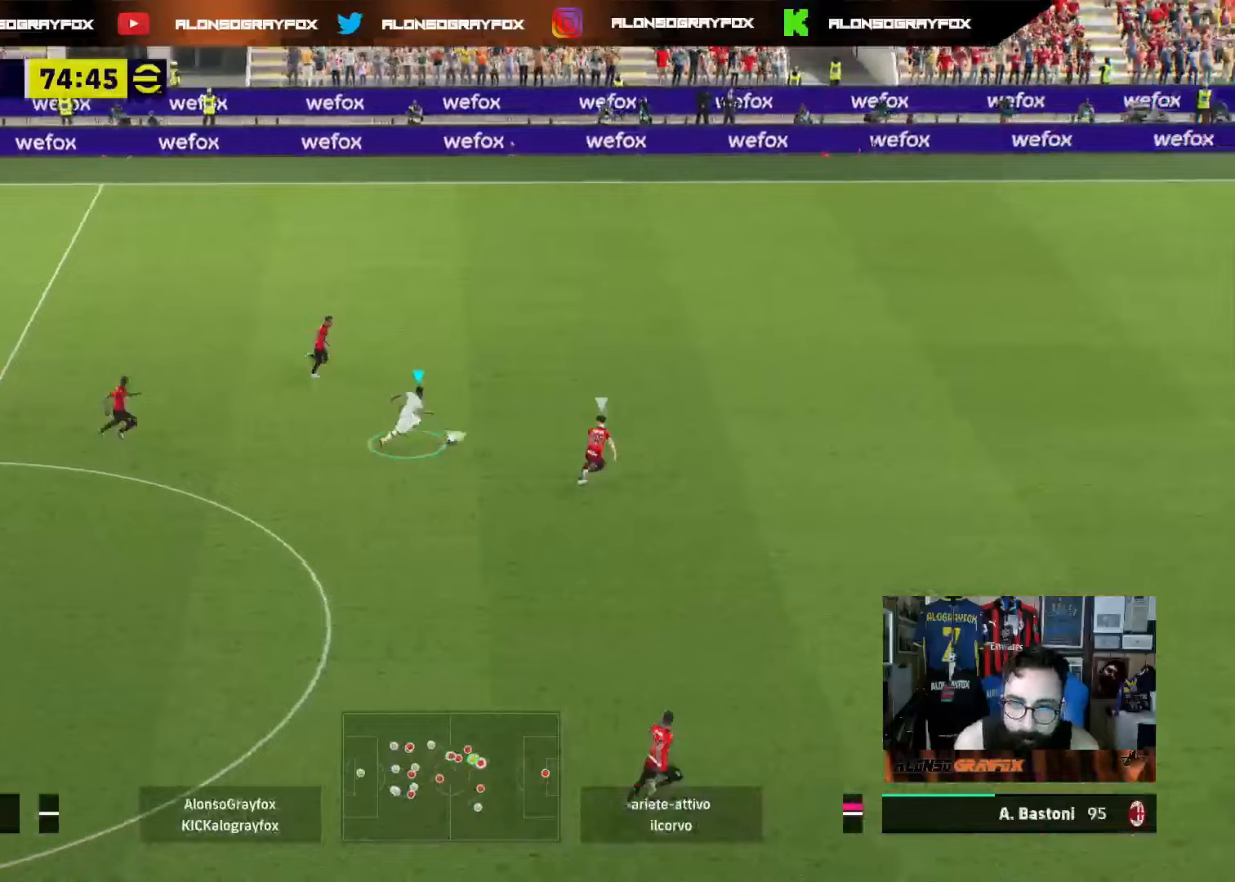
{"buttons": [], "left_stick": "right", "right_stick": "center", "events": [[217, "R2", "up"], [283, "R1", "down"], [283, "R2", "down"], [400, "R1", "up"], [400, "R2", "up"]]}
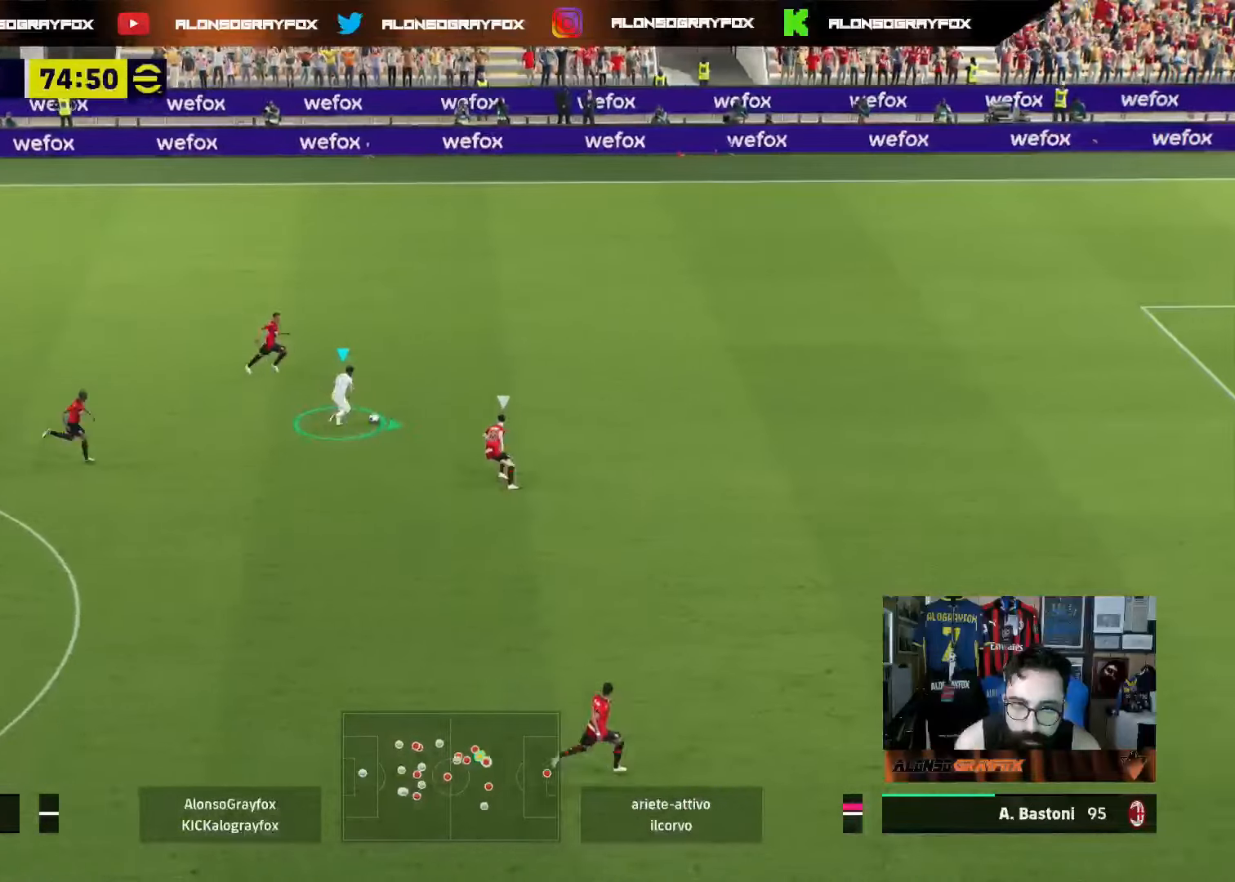
{"buttons": [], "left_stick": "right", "right_stick": "center", "events": []}
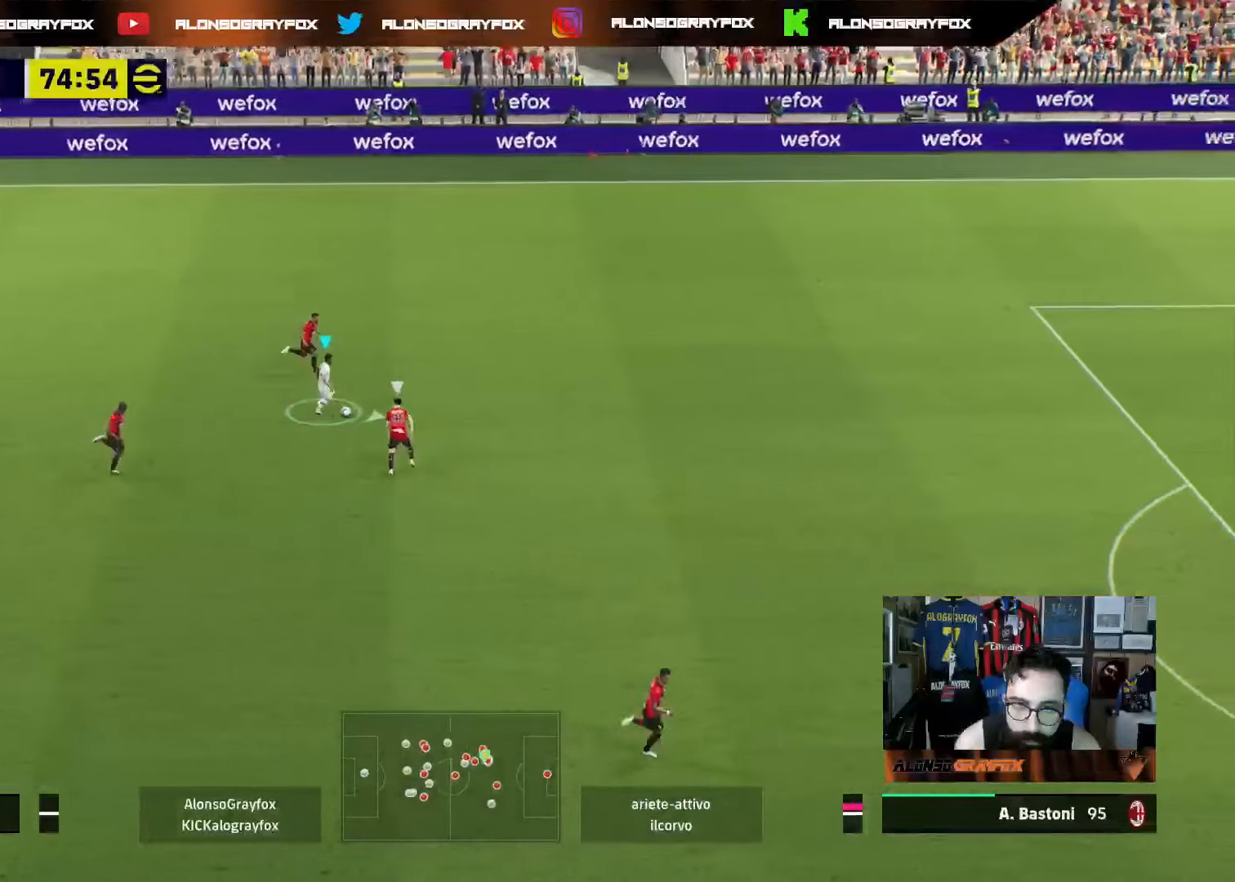
{"buttons": [], "left_stick": "up-left", "right_stick": "center", "events": [[17, "L1", "down"], [50, "left_stick", "up"], [333, "L1", "up"], [367, "left_stick", "up-left"]]}
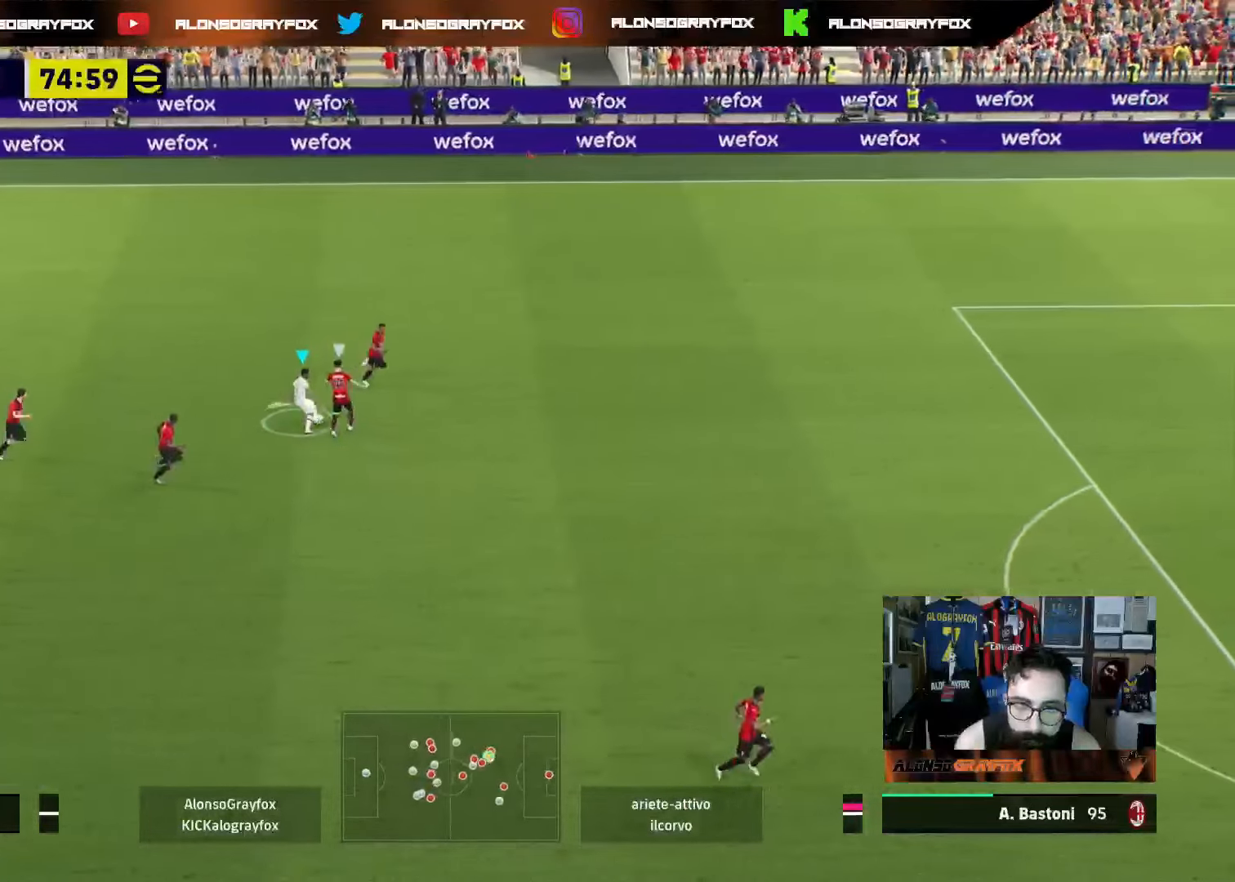
{"buttons": ["R1"], "left_stick": "left", "right_stick": "center", "events": [[67, "R1", "down"], [417, "left_stick", "left"]]}
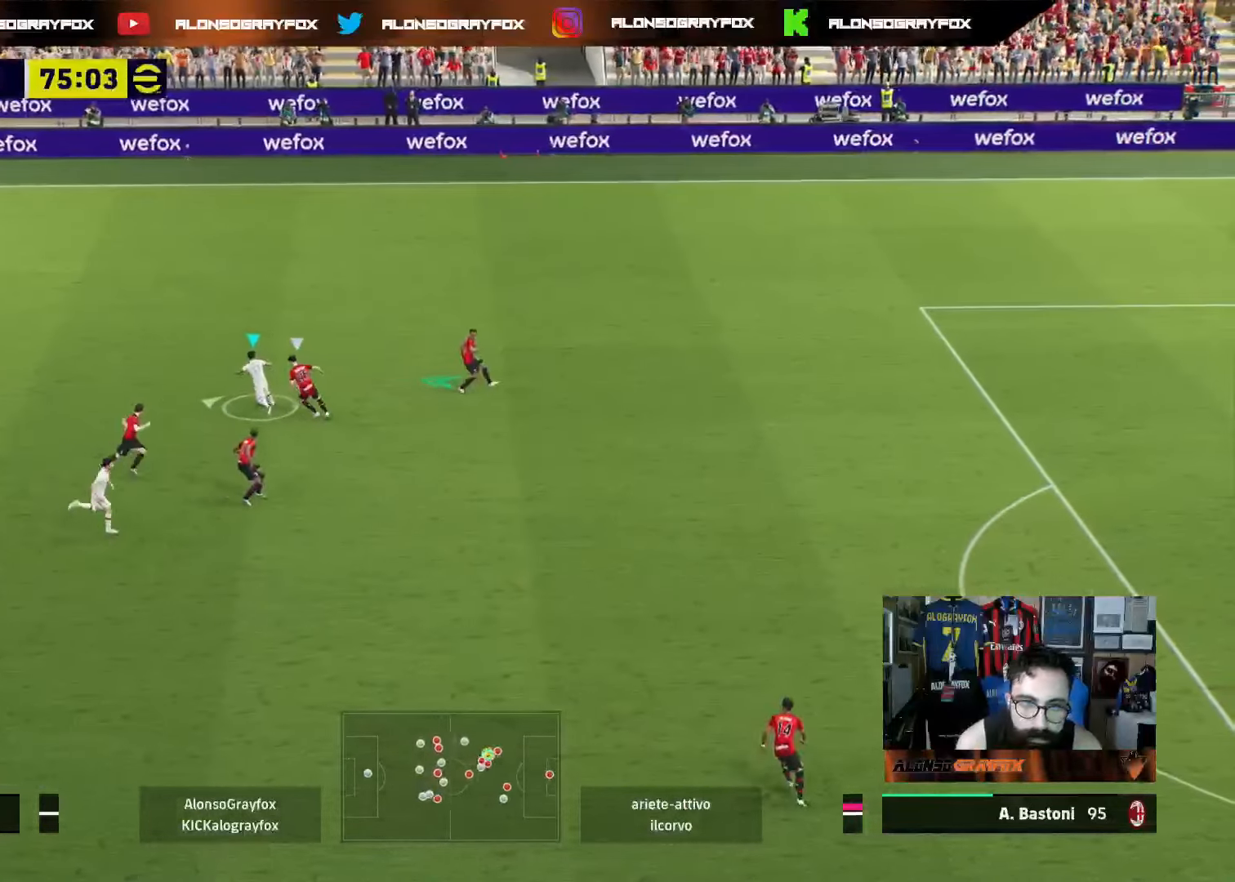
{"buttons": ["R1"], "left_stick": "down", "right_stick": "center", "events": [[83, "left_stick", "down-left"], [233, "left_stick", "down"]]}
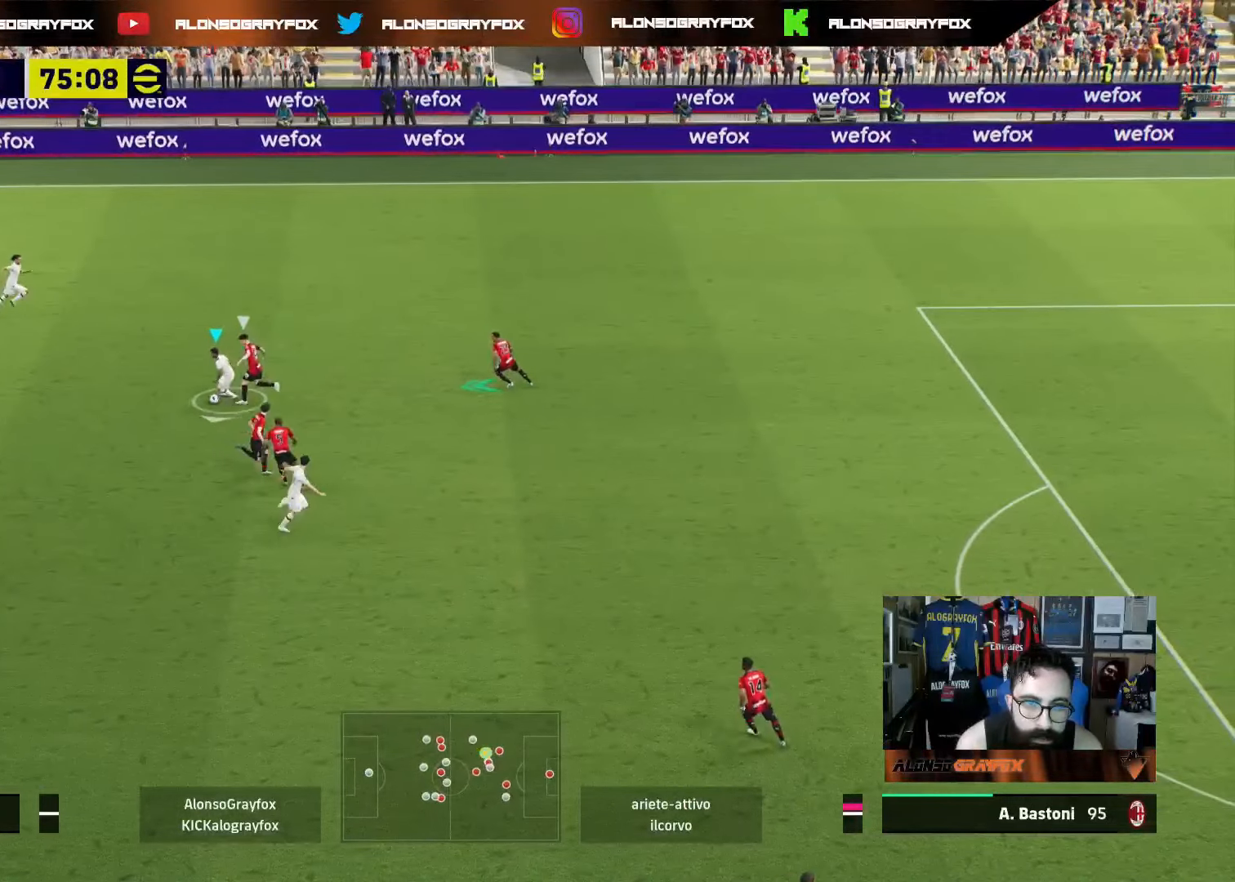
{"buttons": [], "left_stick": "down-right", "right_stick": "center", "events": [[50, "left_stick", "down-right"], [217, "R1", "up"]]}
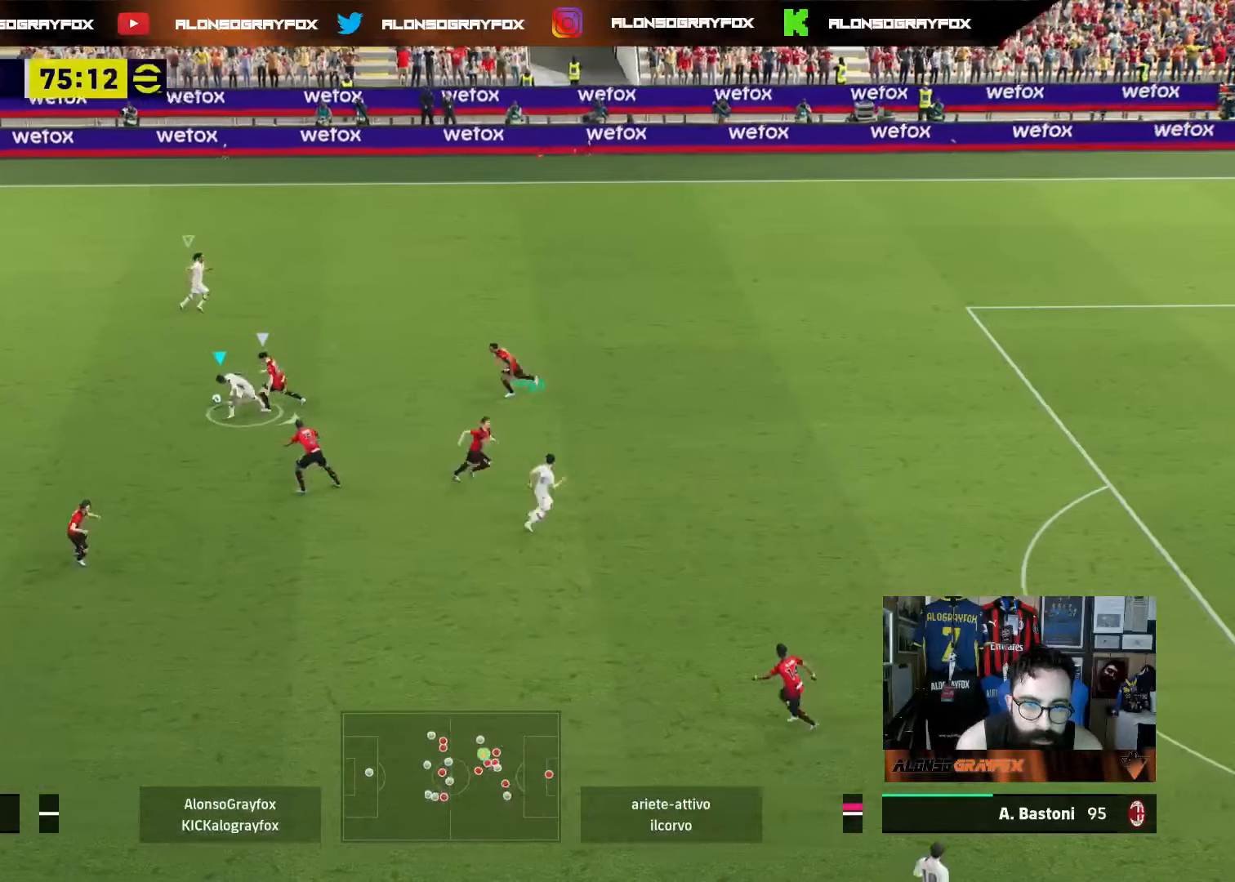
{"buttons": [], "left_stick": "up-left", "right_stick": "center", "events": [[67, "left_stick", "up-left"], [300, "right_stick", "left"], [383, "right_stick", "center"]]}
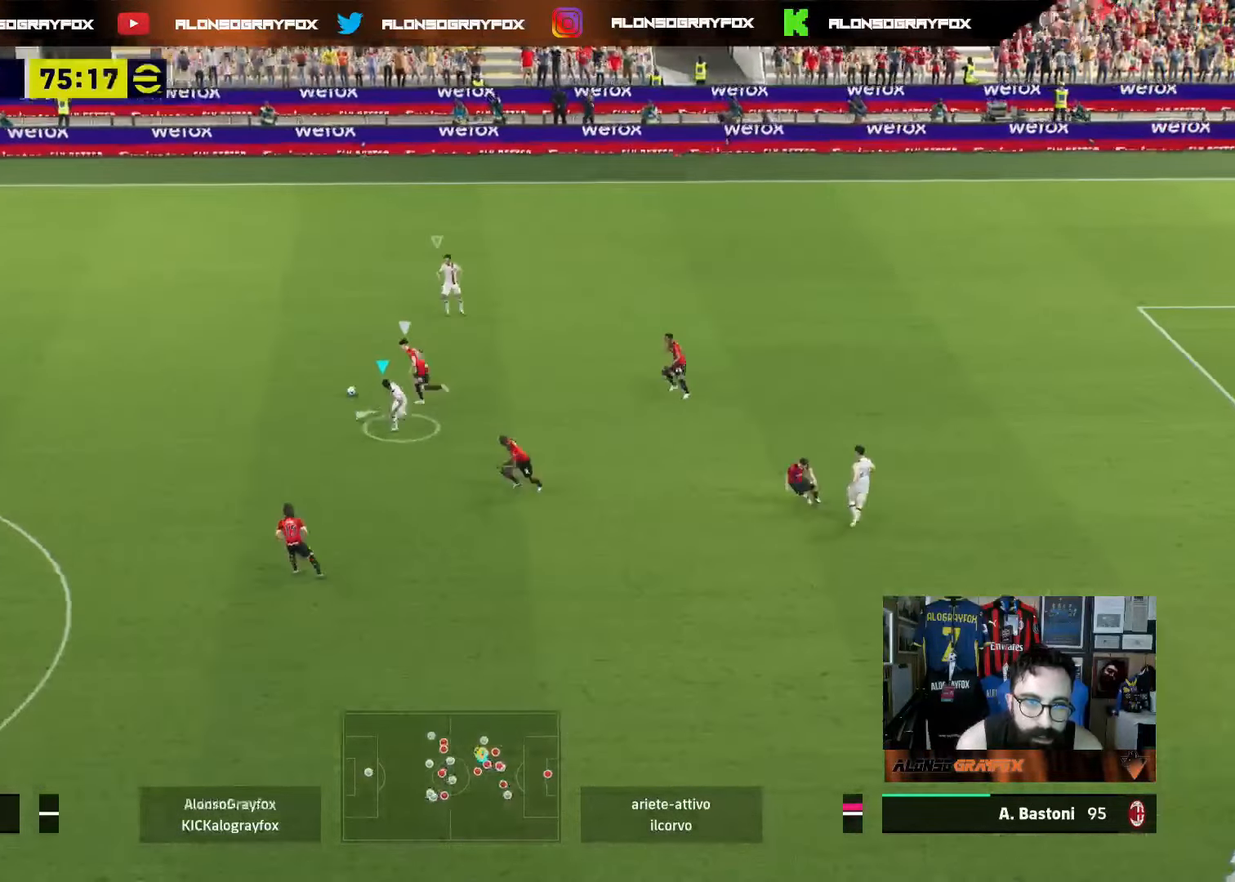
{"buttons": ["R1", "R2"], "left_stick": "up", "right_stick": "center", "events": [[217, "left_stick", "up"], [350, "R2", "down"], [367, "R1", "down"]]}
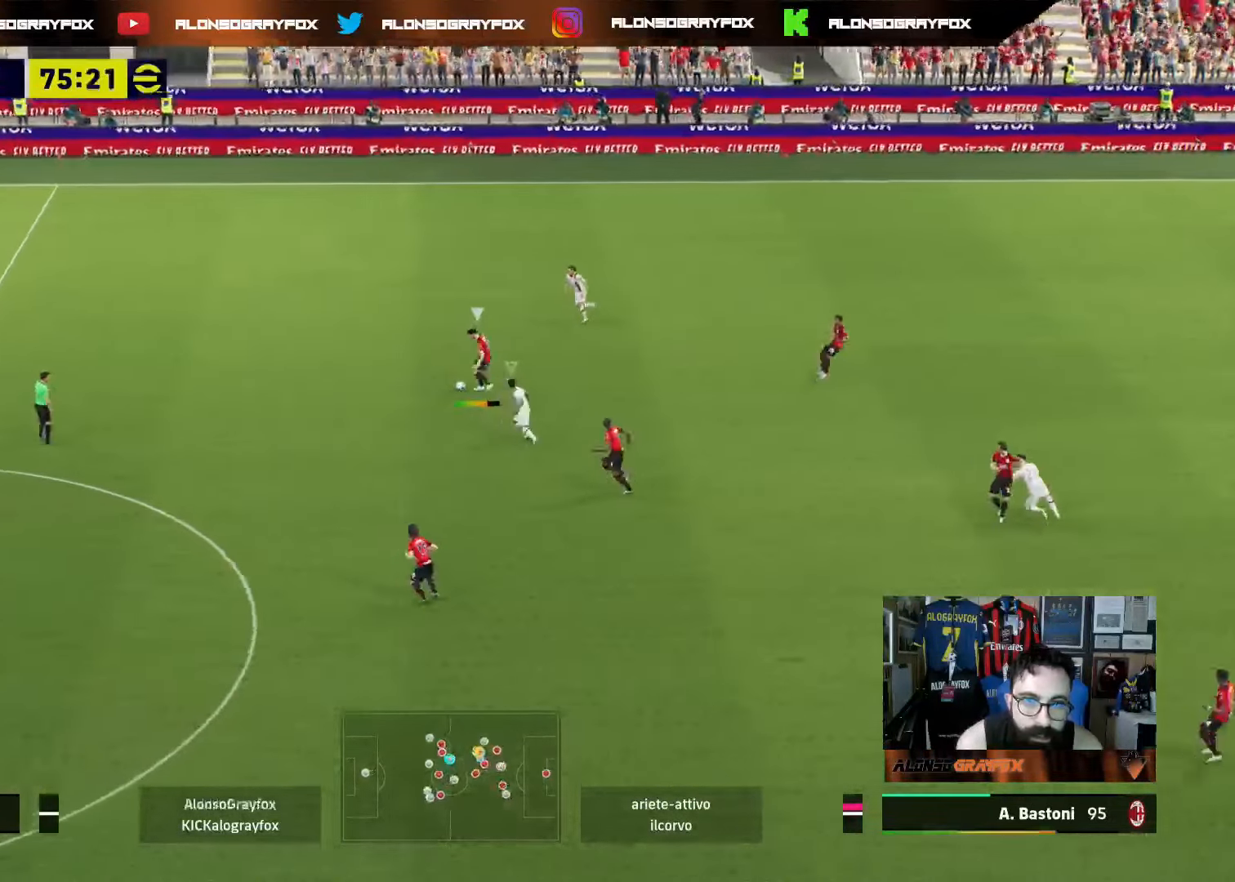
{"buttons": ["R1", "R2"], "left_stick": "up", "right_stick": "center", "events": [[83, "R1", "up"], [100, "R2", "up"], [117, "L2", "down"], [333, "R2", "down"], [367, "L2", "up"], [367, "R1", "down"]]}
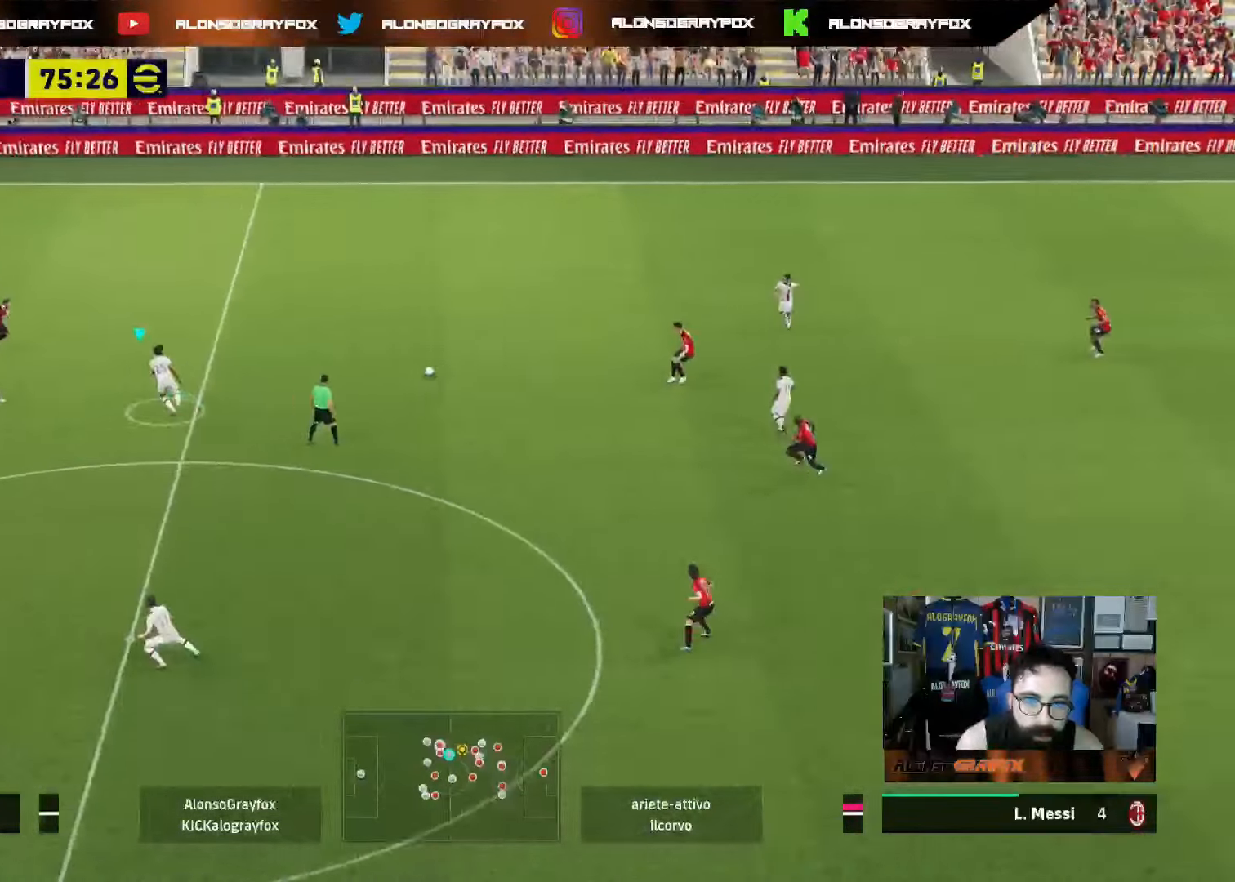
{"buttons": ["L2"], "left_stick": "up-right", "right_stick": "center", "events": [[133, "L2", "down"], [167, "left_stick", "up-right"], [183, "R1", "up"], [233, "R2", "up"]]}
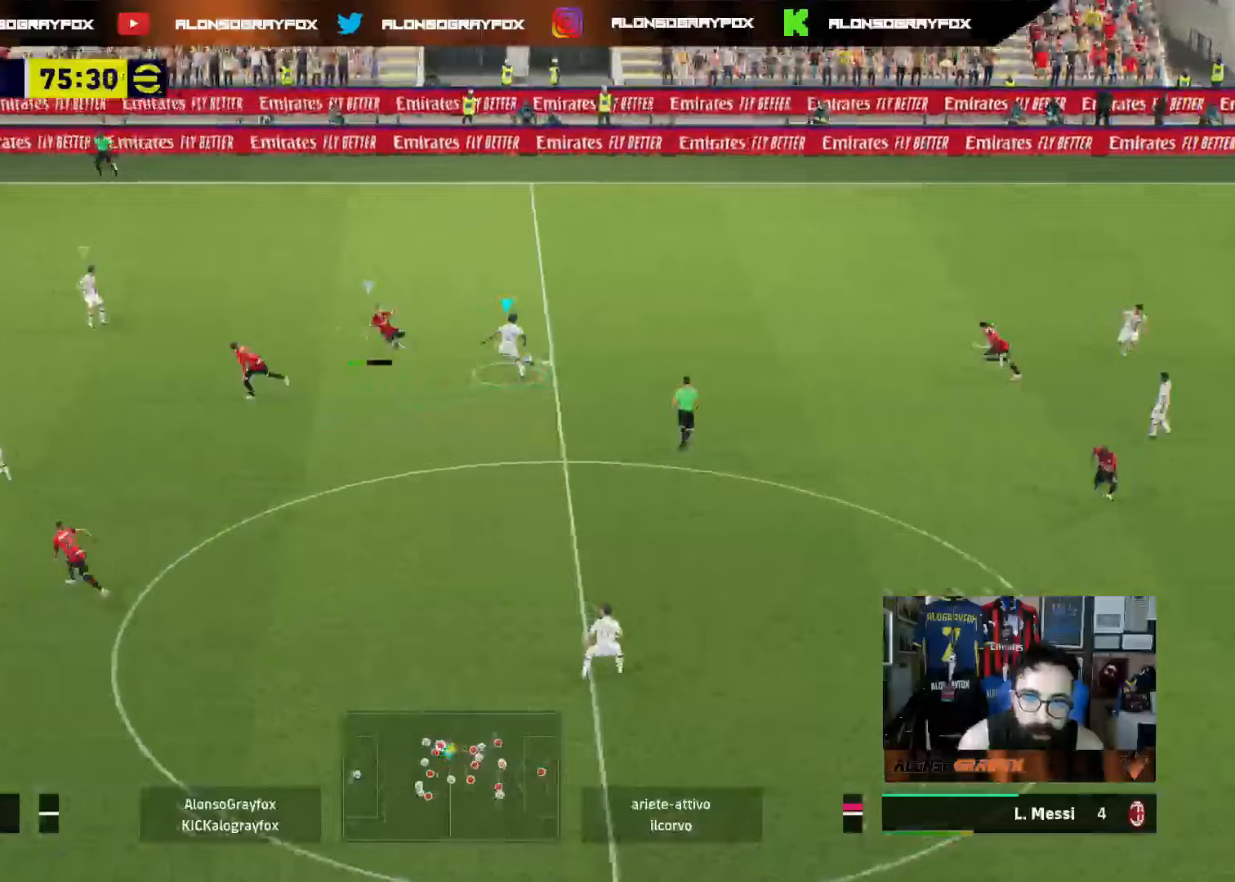
{"buttons": [], "left_stick": "up-right", "right_stick": "center", "events": [[83, "left_stick", "right"], [133, "L2", "up"], [450, "left_stick", "up-right"]]}
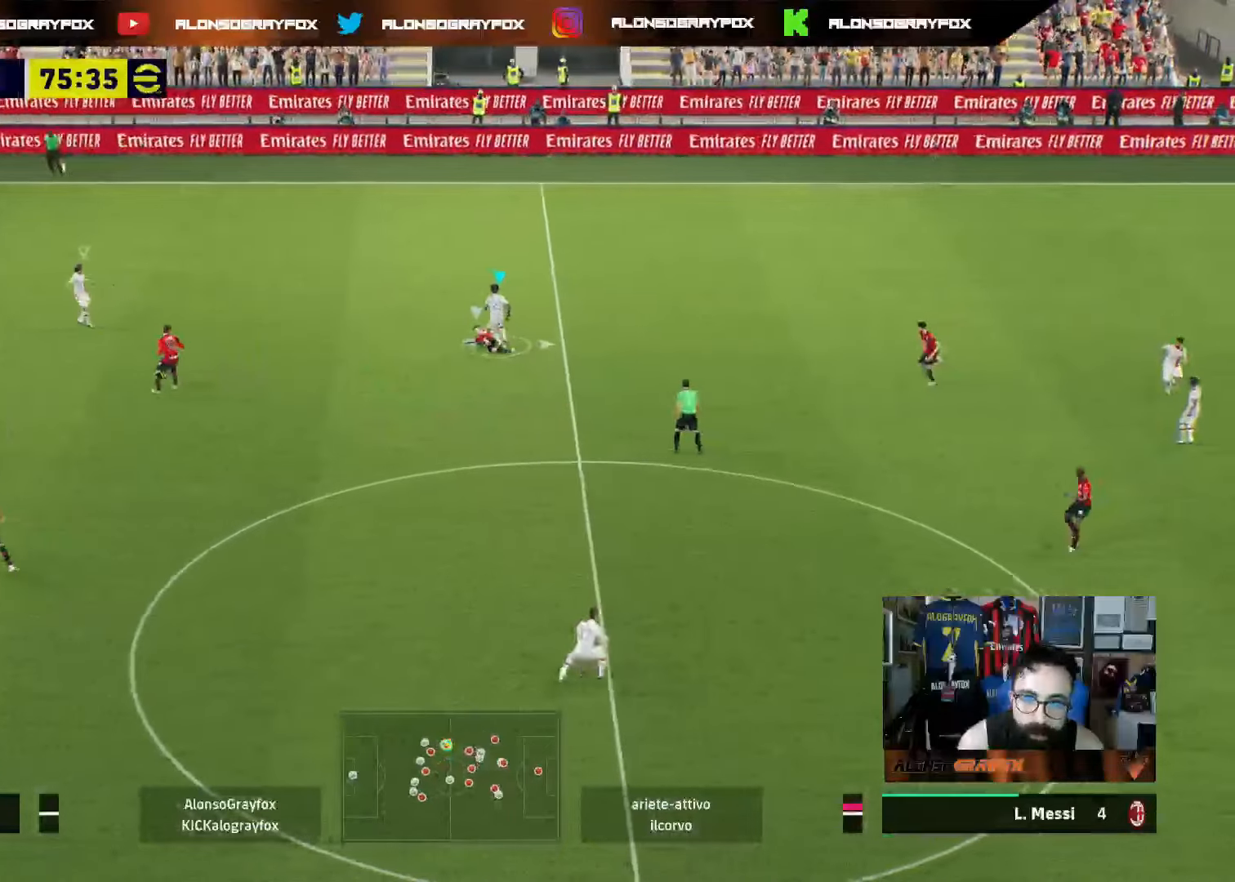
{"buttons": [], "left_stick": "up-right", "right_stick": "center", "events": []}
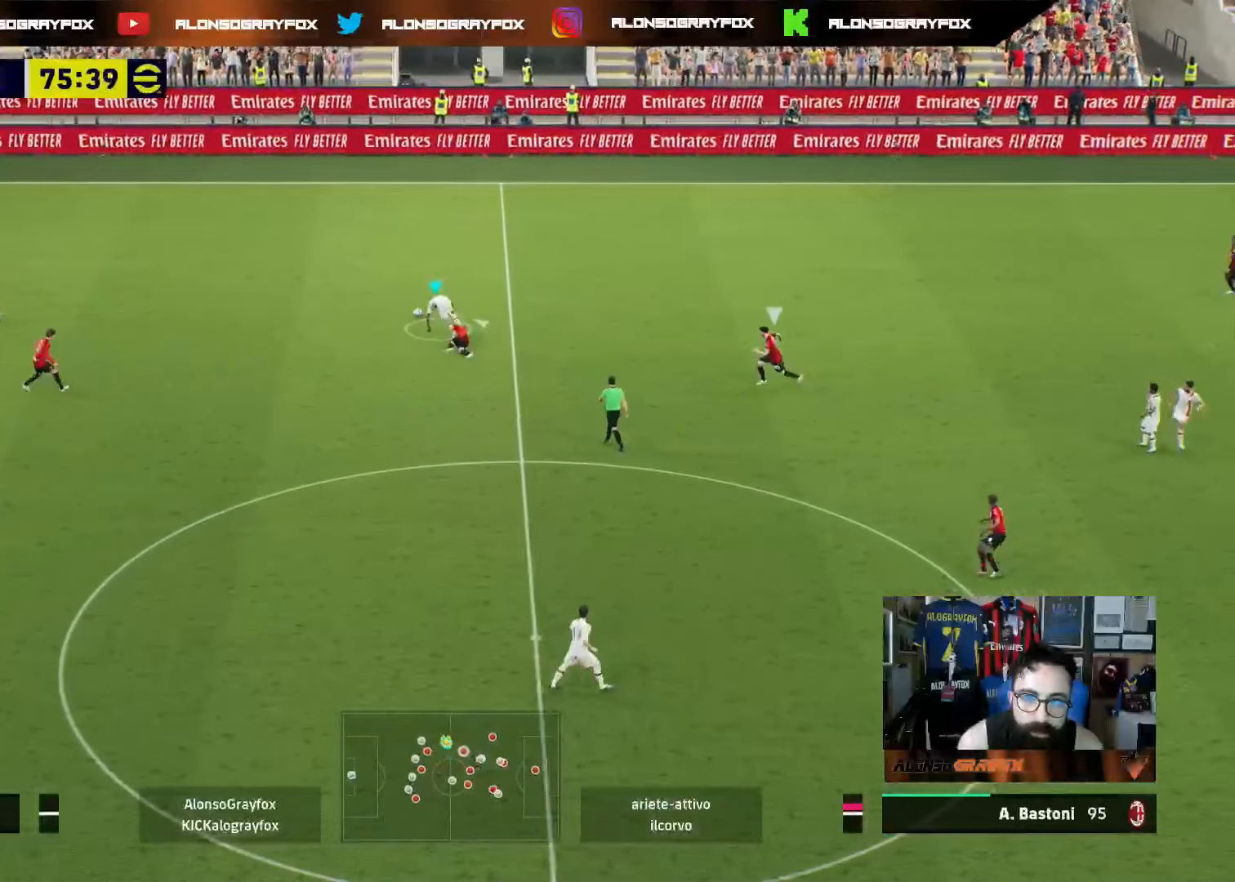
{"buttons": [], "left_stick": "up-right", "right_stick": "center", "events": [[133, "left_stick", "up"], [367, "left_stick", "up-right"]]}
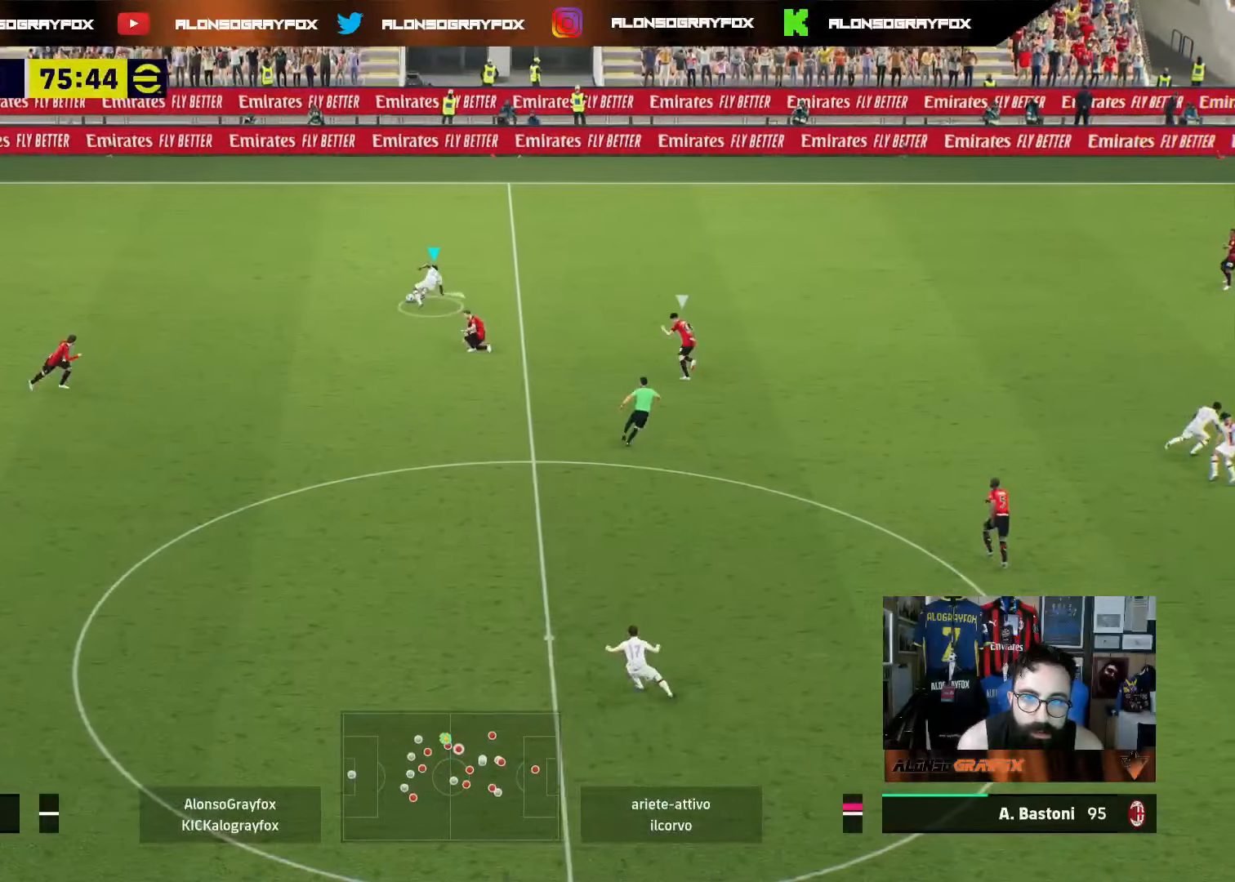
{"buttons": [], "left_stick": "up-right", "right_stick": "center", "events": []}
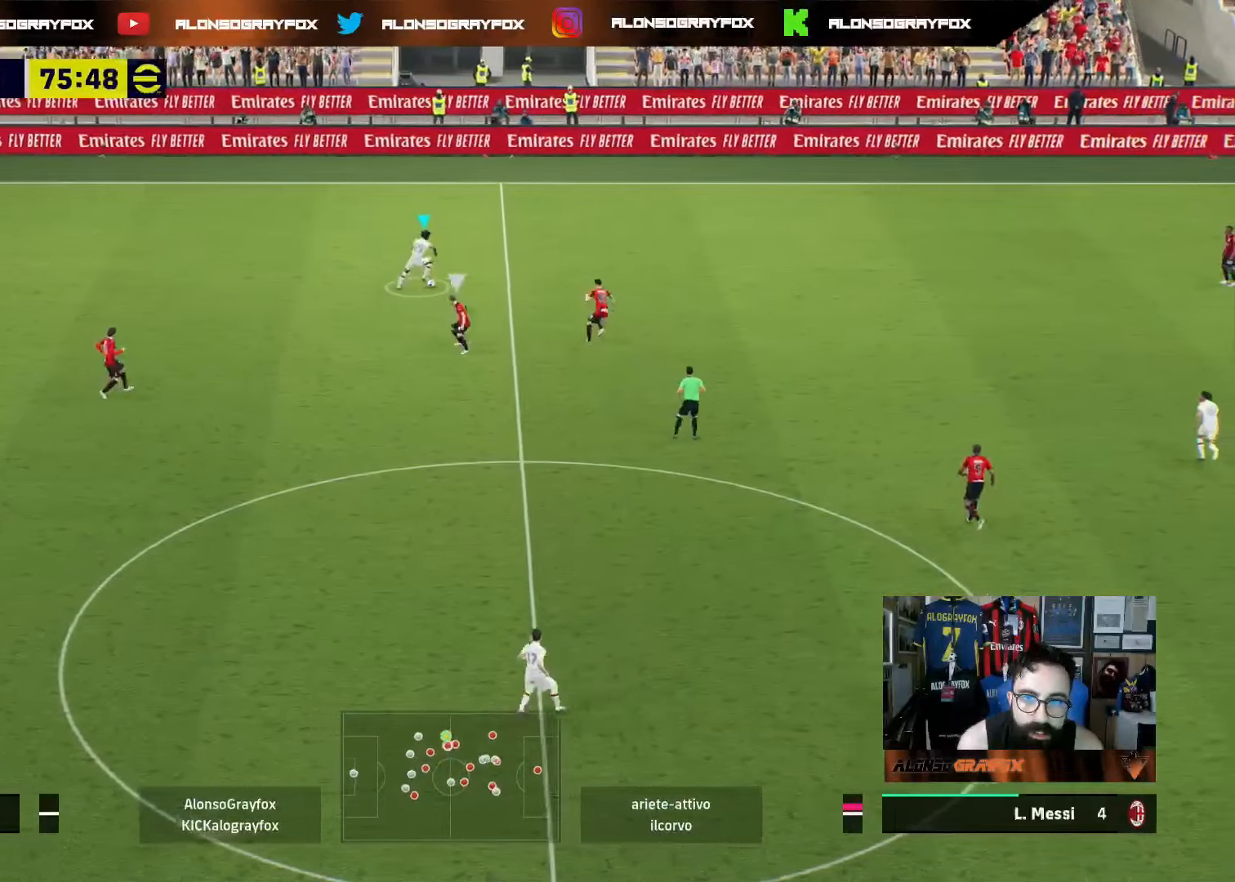
{"buttons": ["R1"], "left_stick": "left", "right_stick": "center", "events": [[117, "R1", "down"], [150, "left_stick", "up-left"], [200, "left_stick", "left"]]}
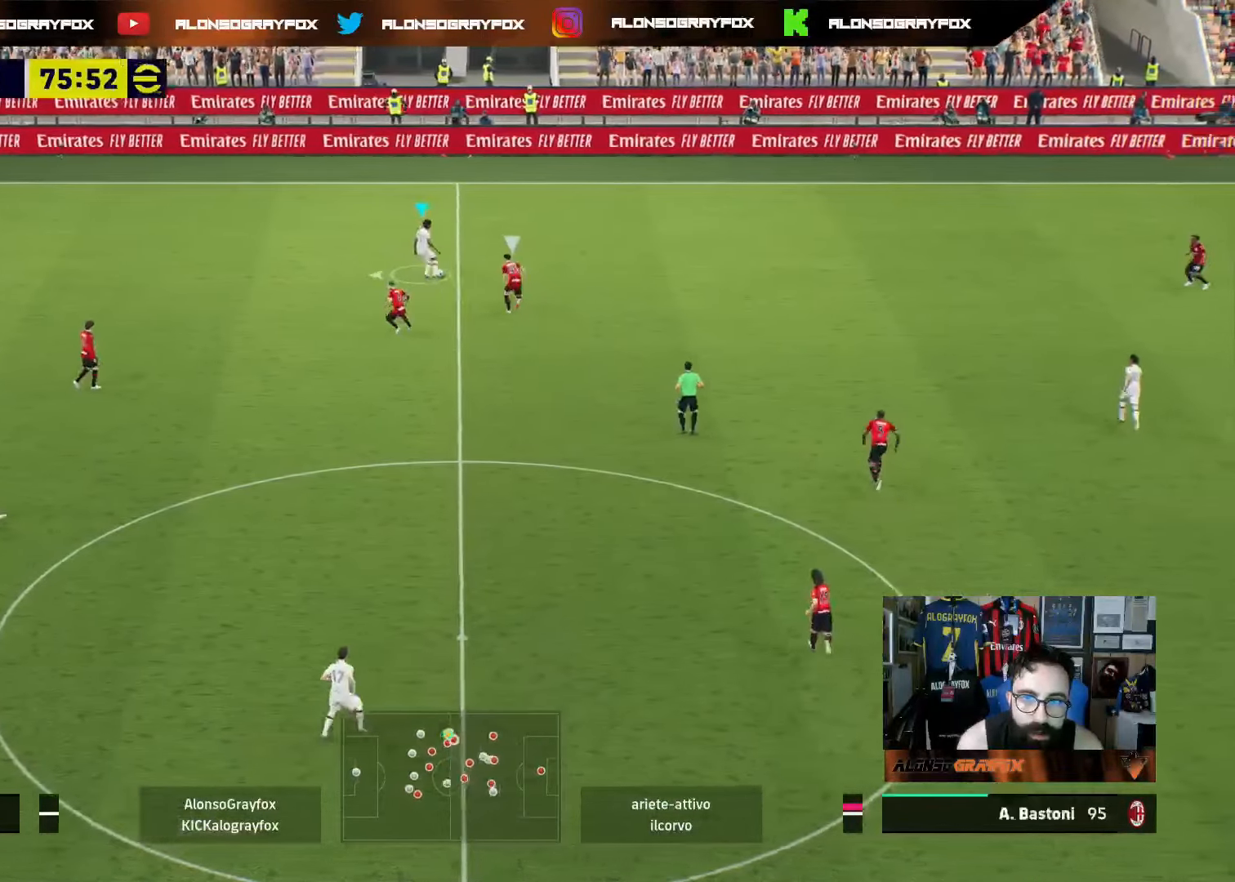
{"buttons": ["R1"], "left_stick": "up-left", "right_stick": "center", "events": [[233, "left_stick", "up-left"]]}
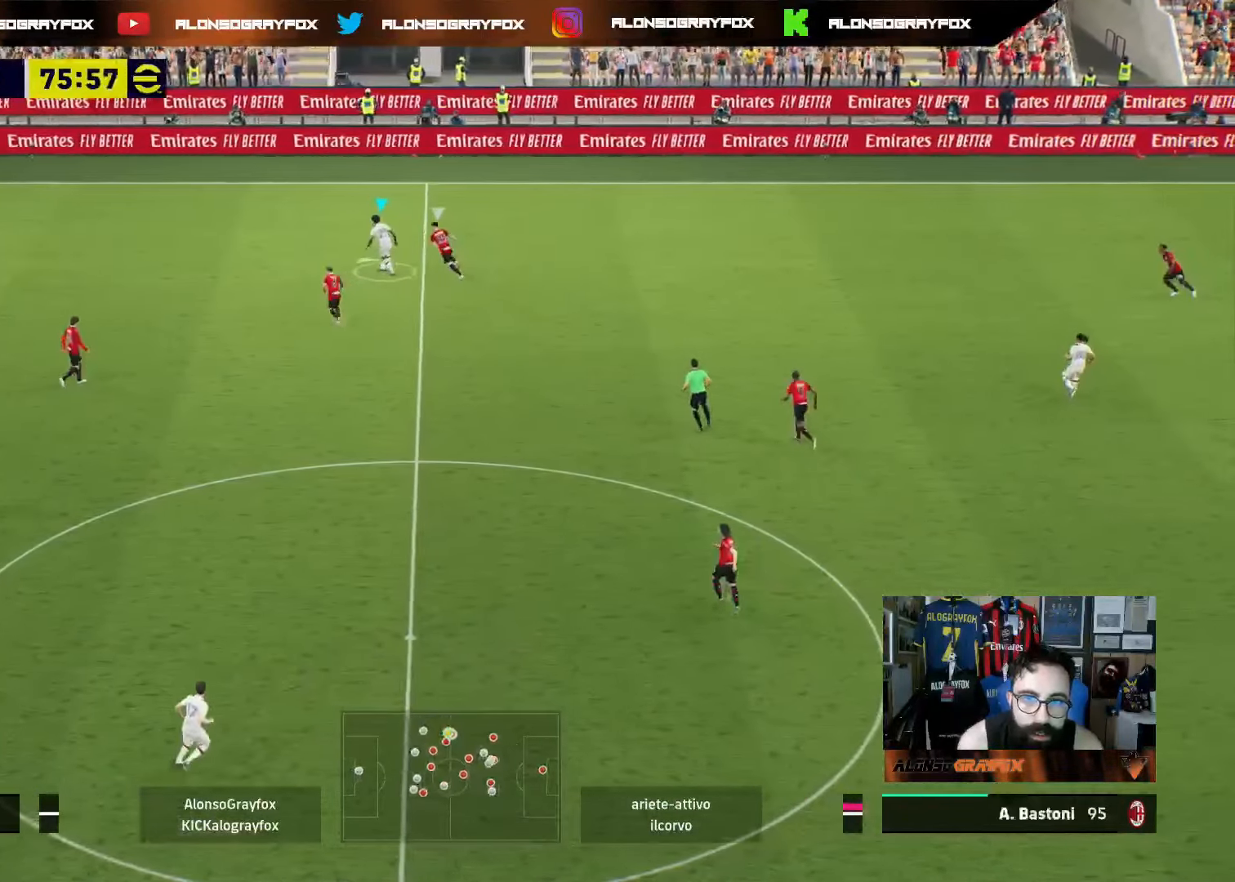
{"buttons": [], "left_stick": "left", "right_stick": "center", "events": [[117, "left_stick", "left"], [150, "CROSS", "down"], [250, "CROSS", "up"], [500, "R1", "up"]]}
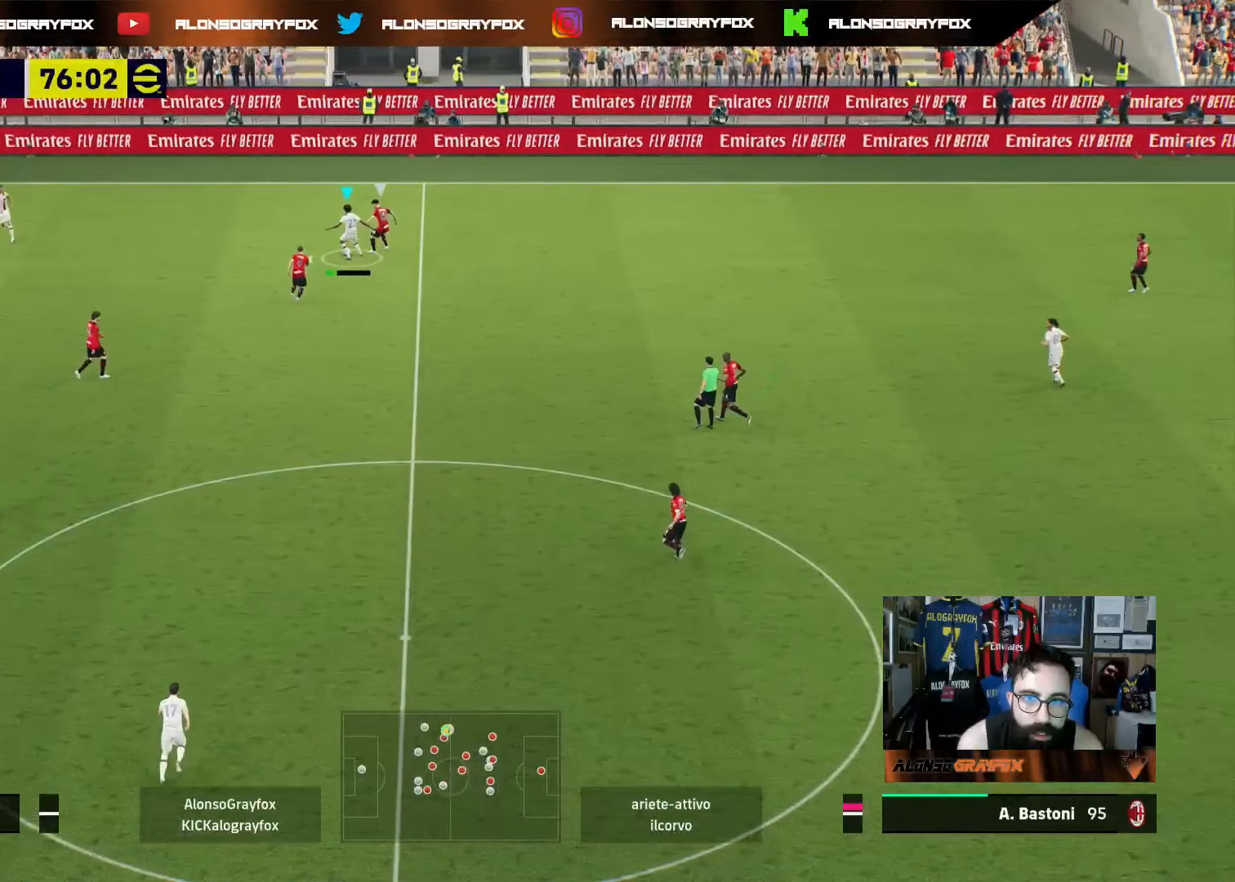
{"buttons": [], "left_stick": "down", "right_stick": "center", "events": [[200, "left_stick", "down-left"], [433, "left_stick", "down"]]}
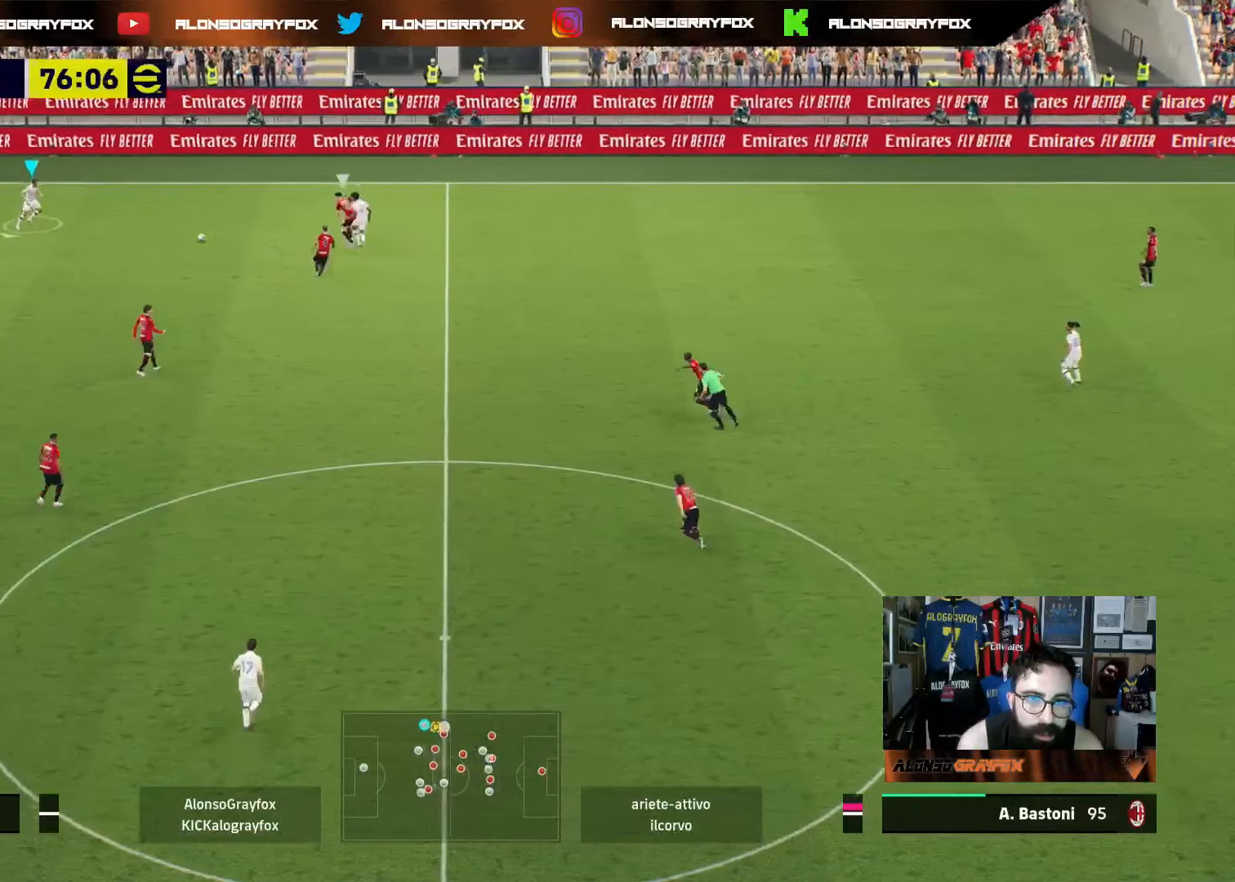
{"buttons": [], "left_stick": "down", "right_stick": "center", "events": []}
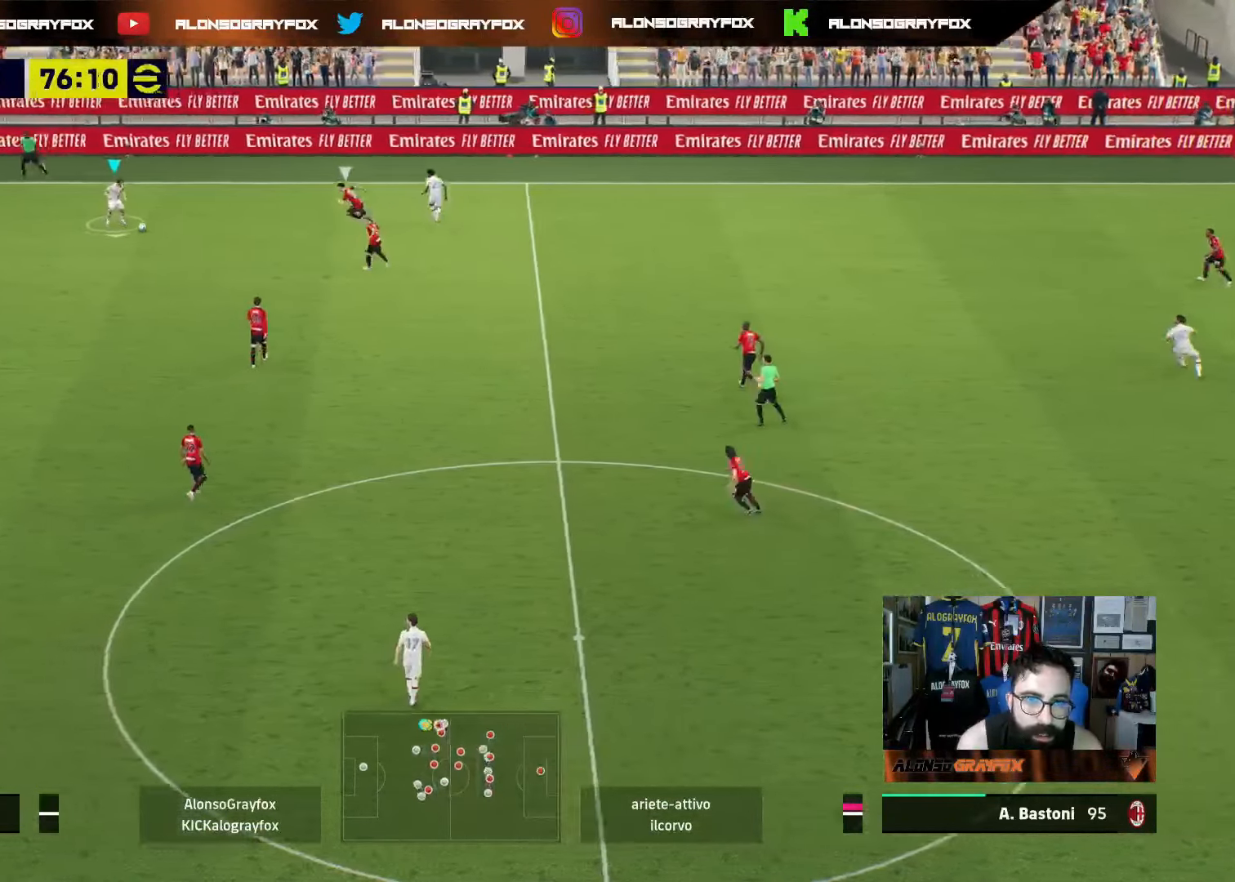
{"buttons": [], "left_stick": "down-left", "right_stick": "center", "events": [[267, "left_stick", "down-left"], [300, "CROSS", "down"], [400, "CROSS", "up"]]}